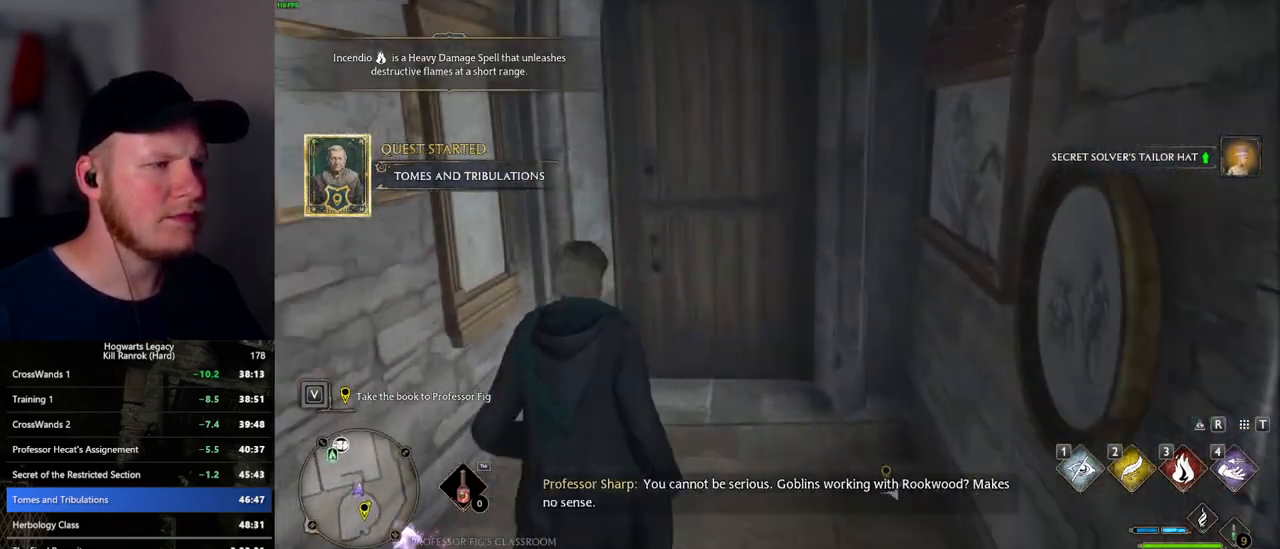
Gameplay with keyboard and mouse; each line is a JSON object with the keys and mouse buttons held at the frame after it. "events" lists presses ("down") and releases ("up") of ".", "/", "0", "1", "2", "3", "4", "5", "6", "7", "8", "9", "a", "alt_l", "alt_r", "b", "backslash", "backspace", "c", "caps_lock", "comma", "ctrl_l", "ctrl_r", "d", "e", "equals", "escape", "f", "f1", "f10", "f11", "f12", "f2", "f3", "f5", "f6", "f7", "f8", "f9", "g", "h", "i", "j", "k", "l", "lbracket", "m", "minus", "n", "o", "p", "q", "quote", "r", "rbracket", "return", "s", "semicolon", "shift_l", "shift_r", "space", "super", "super_r", "t", "tab", "tilde", "u", "v", "w", "x", "y", "z", "mouse_left", "mouse_wheel", "mouse_right", "mouse_mb4" and "mouse_mb5" between this image and that frame as [ms after this image, input, new state], when the widget could be followed in between. "mouse_left", "mouse_wheel", "mouse_right", "mouse_mb4", "mouse_mb5" = the "left", "wheel", "right", "mb4", "mb5" buttons of the "mouse" list. No other keys are recorded. "wheel" means that the mouse wheel is clicked or scrolled. Mouse movement is not recorded. Not read: f4.
{"keys": ["w"], "mouse": [], "events": [[117, "space", "up"]]}
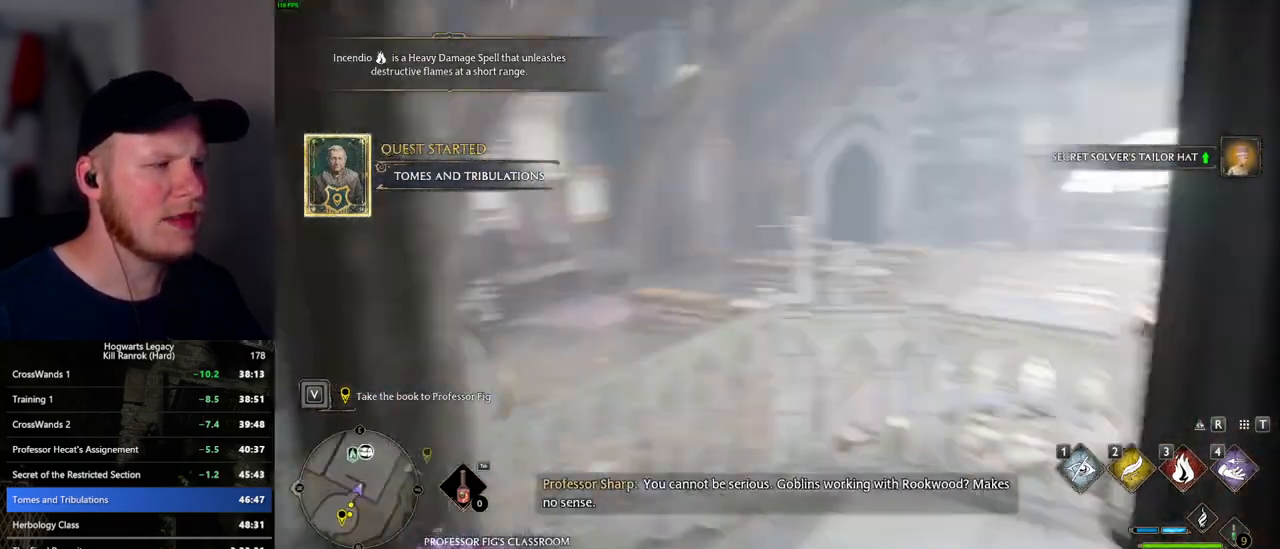
{"keys": ["w"], "mouse": [], "events": [[250, "a", "down"], [434, "a", "up"]]}
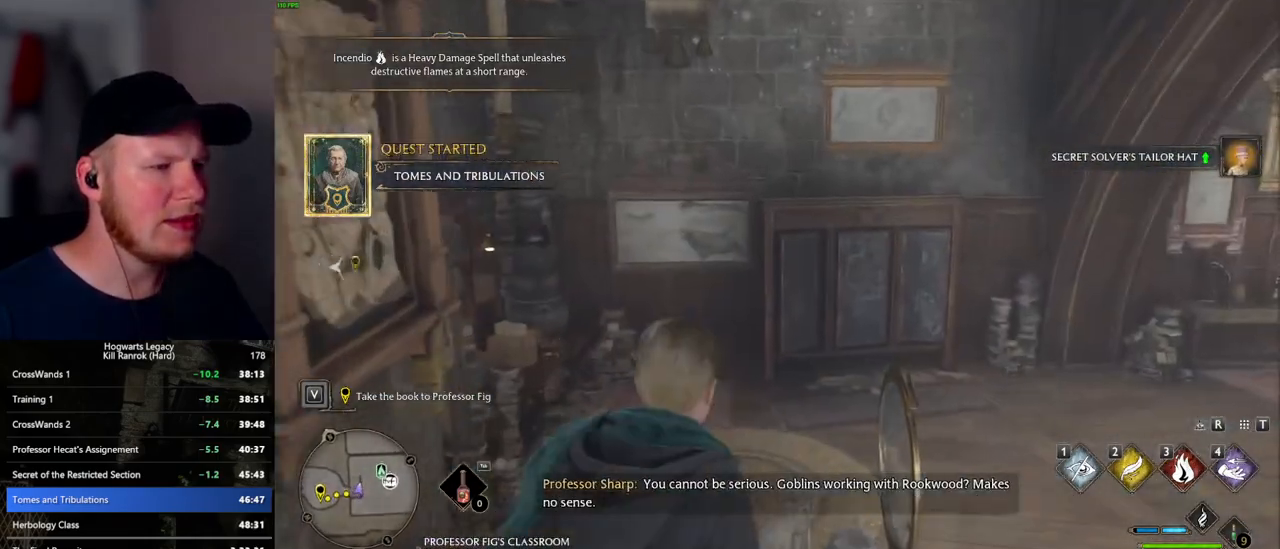
{"keys": ["w"], "mouse": [], "events": []}
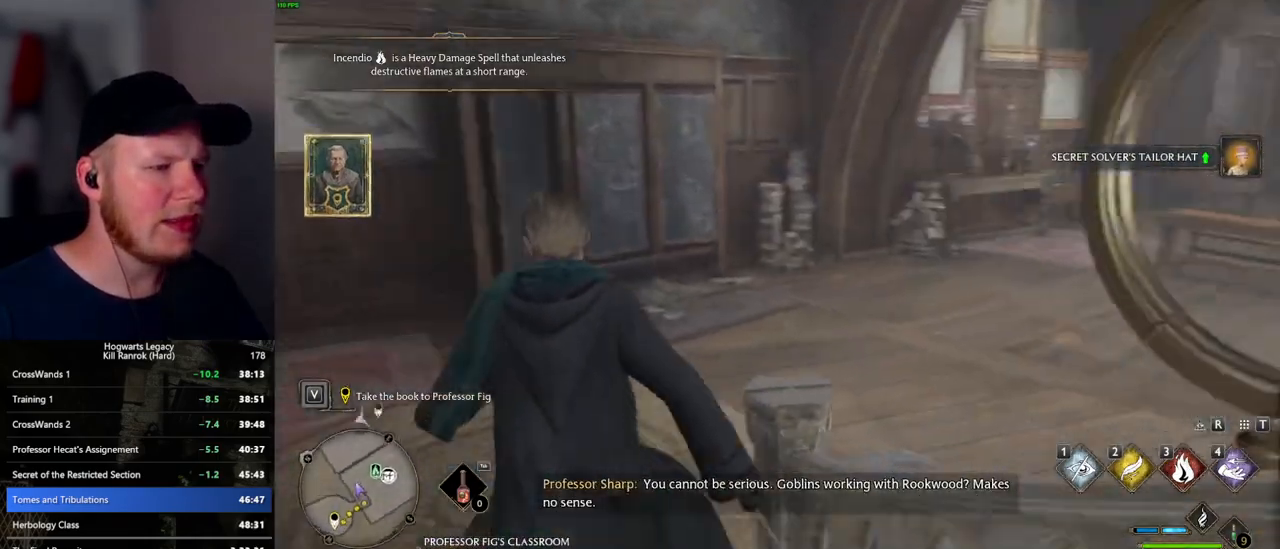
{"keys": ["w"], "mouse": [], "events": []}
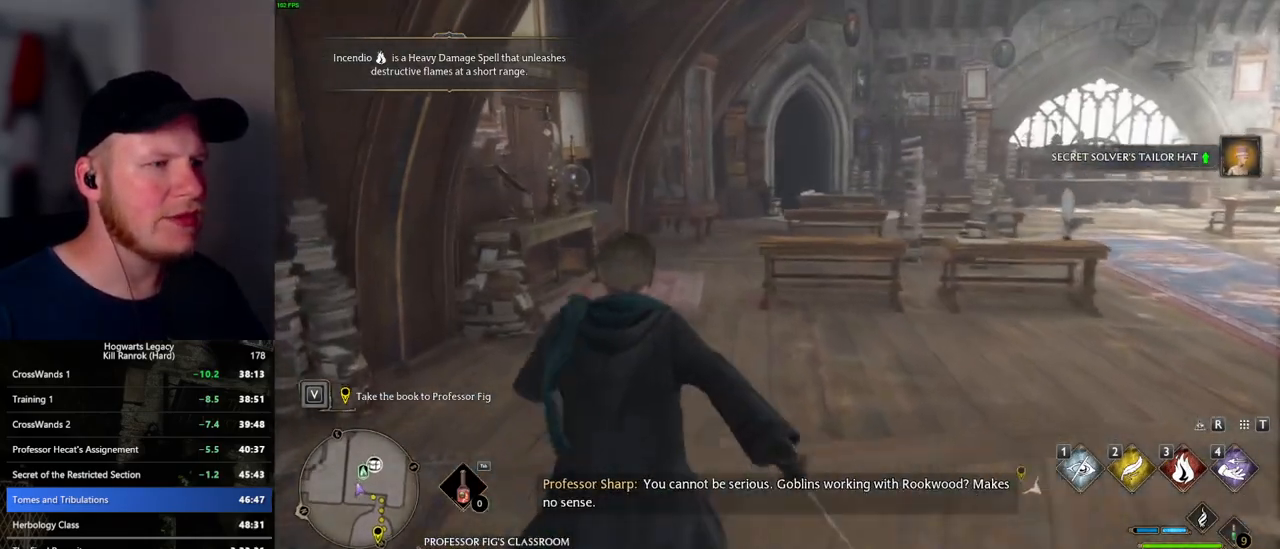
{"keys": ["w"], "mouse": [], "events": []}
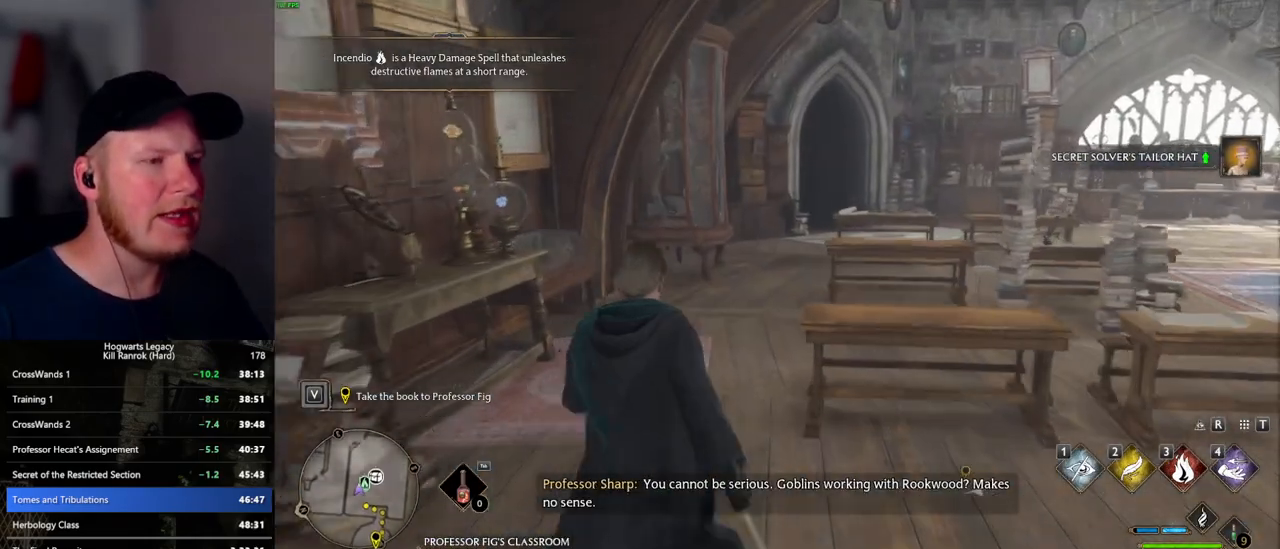
{"keys": ["w"], "mouse": [], "events": []}
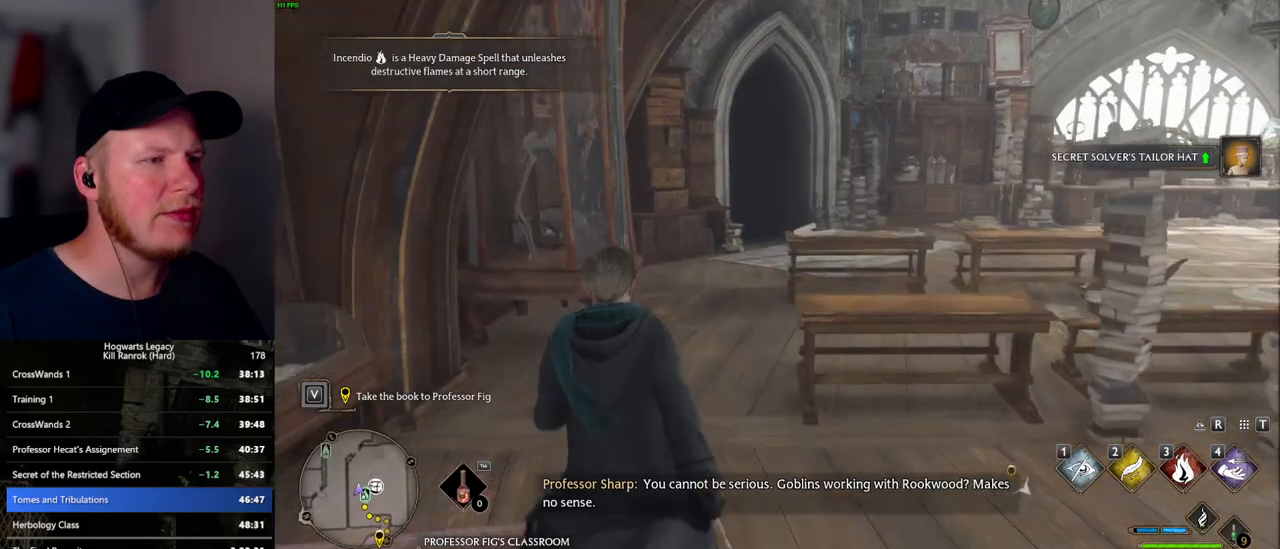
{"keys": ["w"], "mouse": [], "events": []}
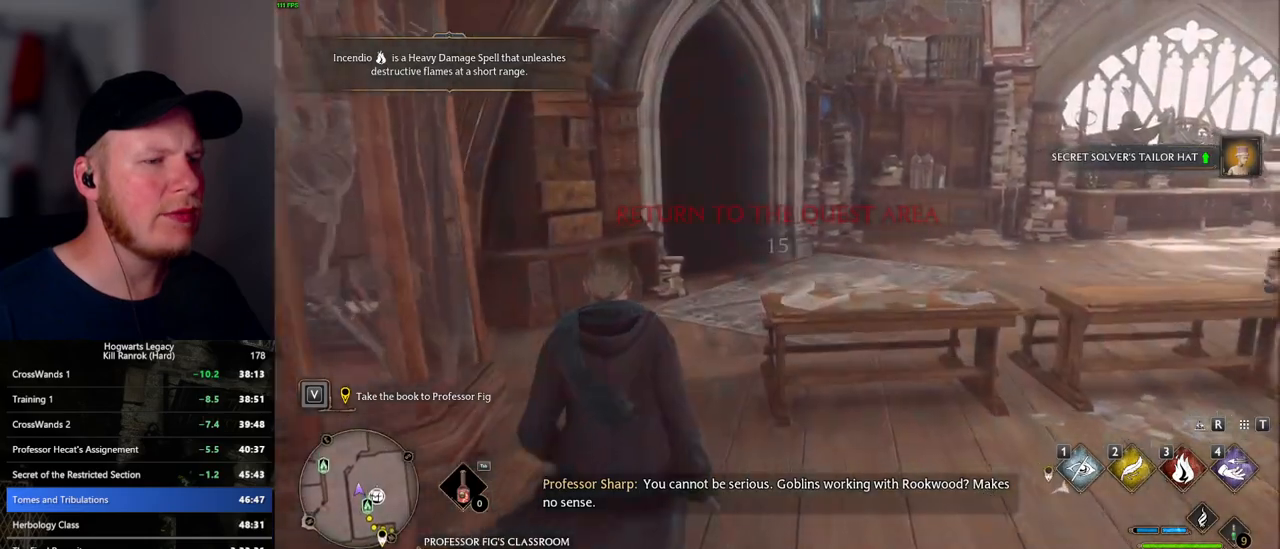
{"keys": ["w"], "mouse": [], "events": []}
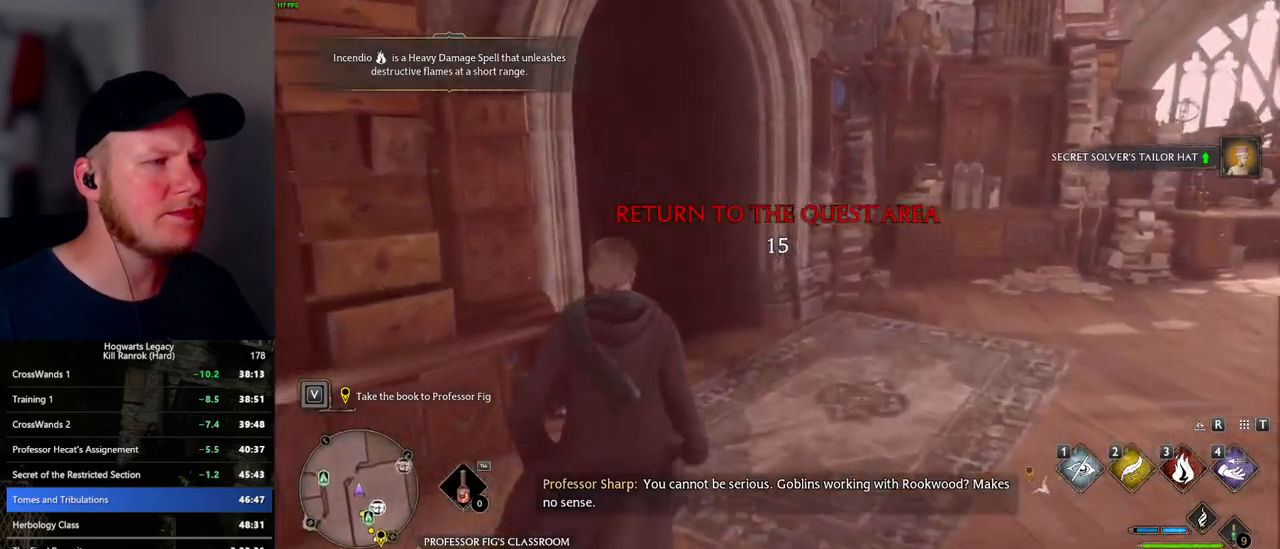
{"keys": ["w"], "mouse": [], "events": [[284, "space", "down"], [434, "space", "up"]]}
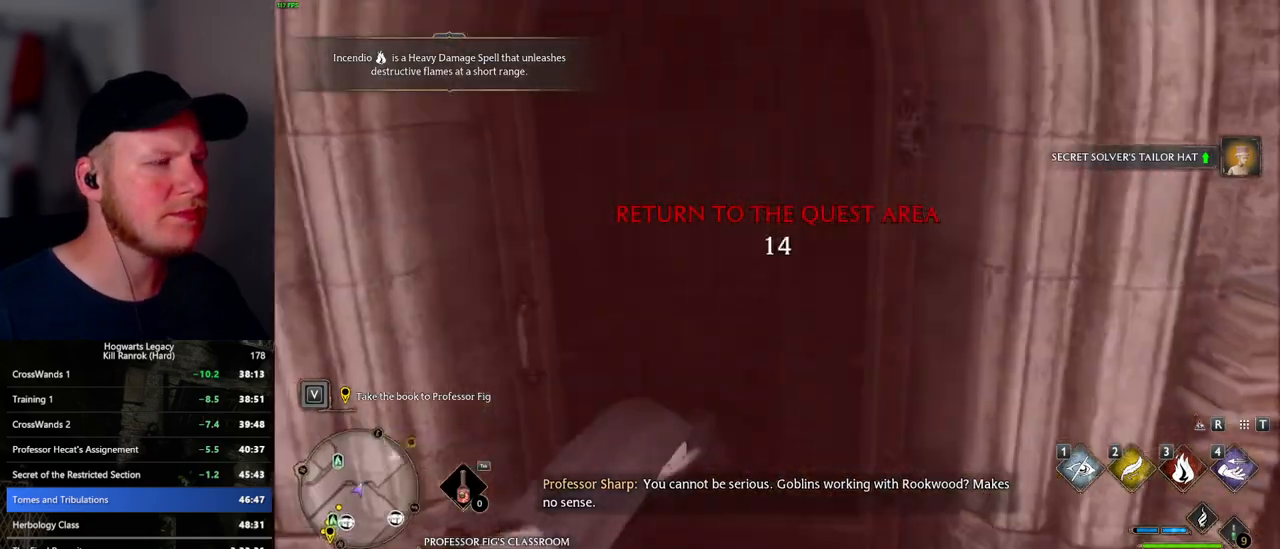
{"keys": ["w"], "mouse": [], "events": []}
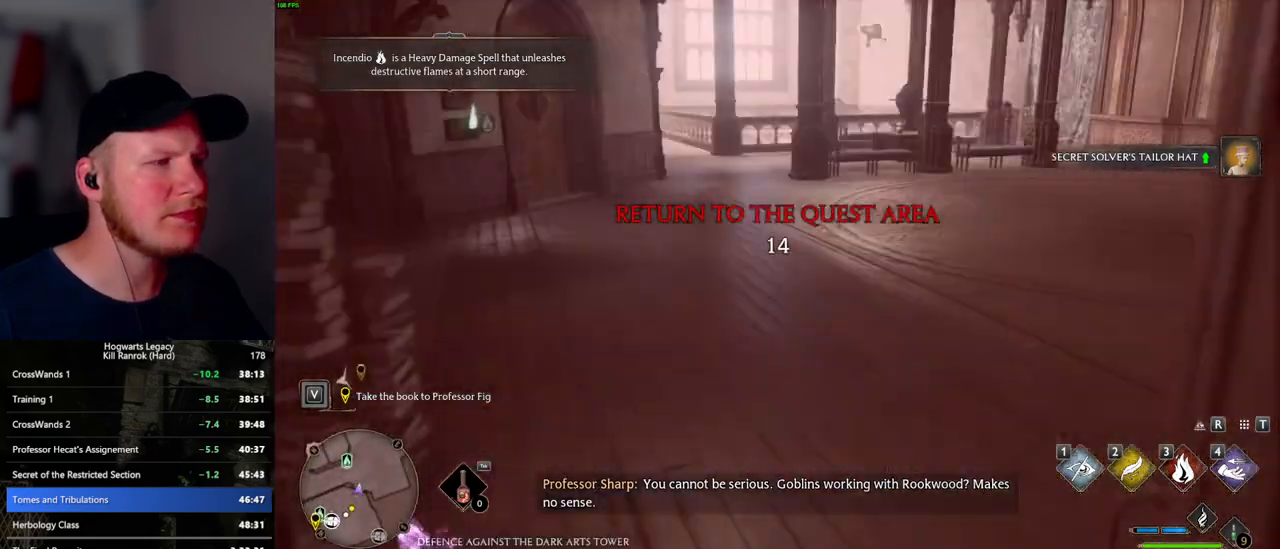
{"keys": ["w"], "mouse": [], "events": []}
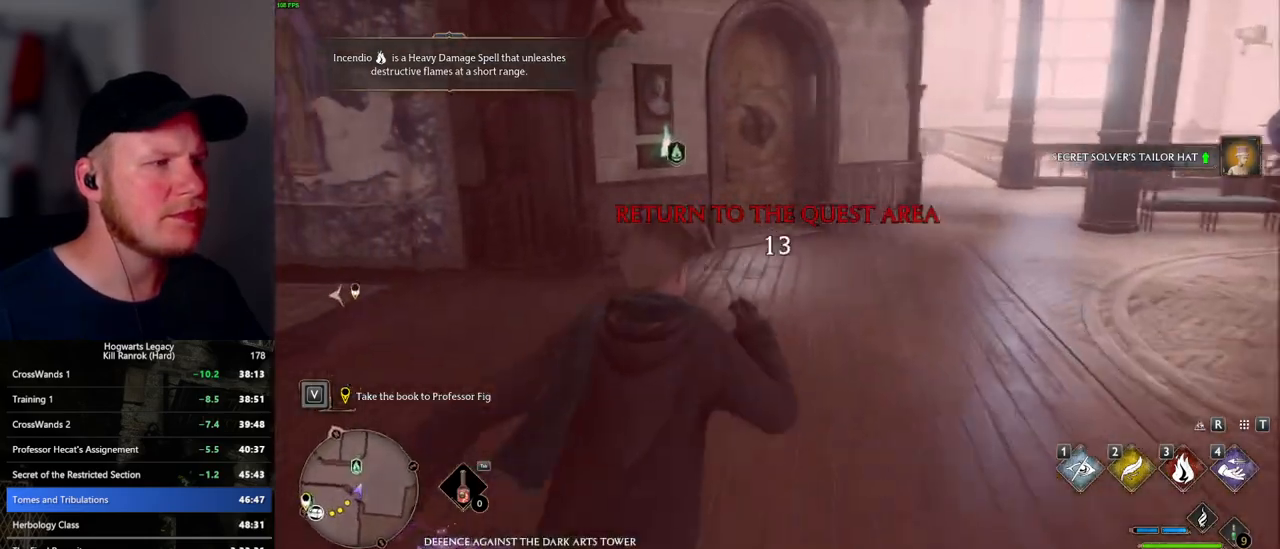
{"keys": ["w"], "mouse": [], "events": []}
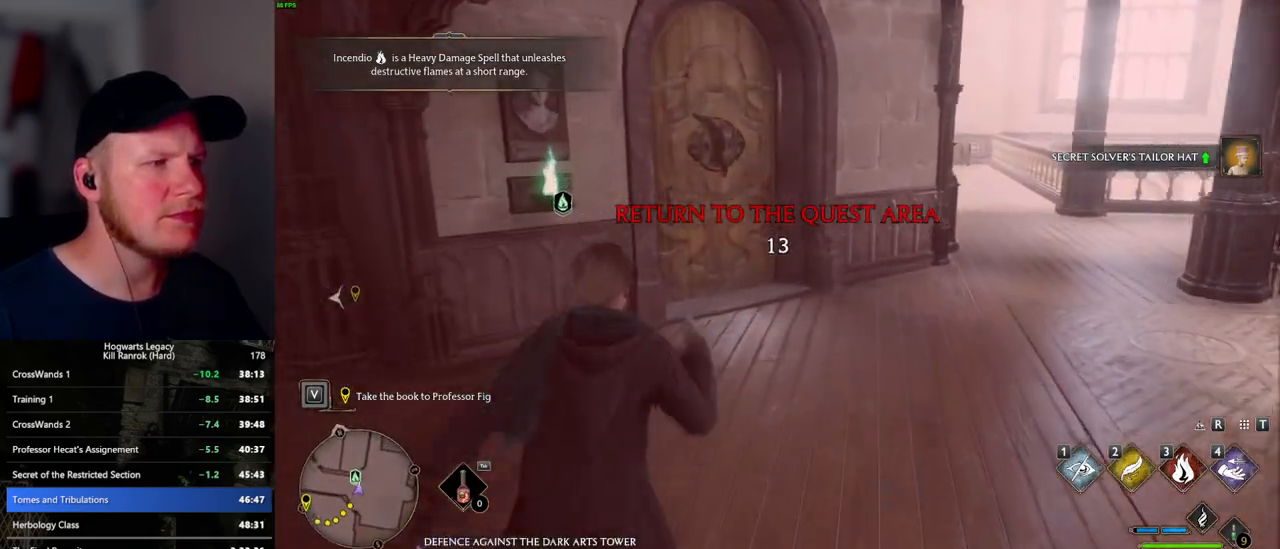
{"keys": ["space", "w"], "mouse": [], "events": [[400, "space", "down"]]}
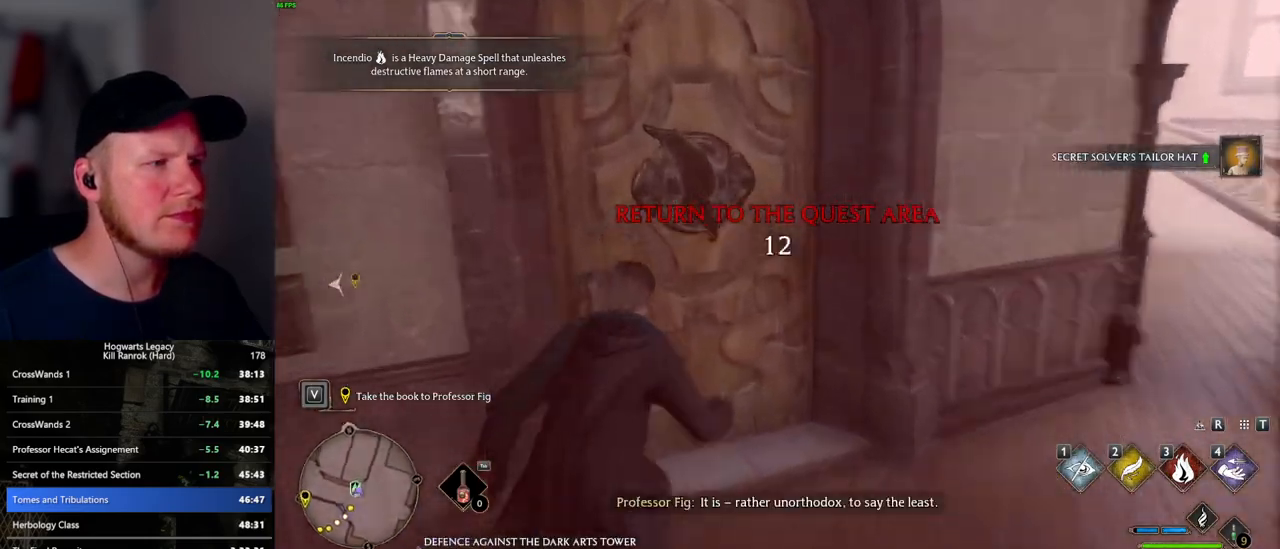
{"keys": ["w"], "mouse": [], "events": [[50, "space", "up"]]}
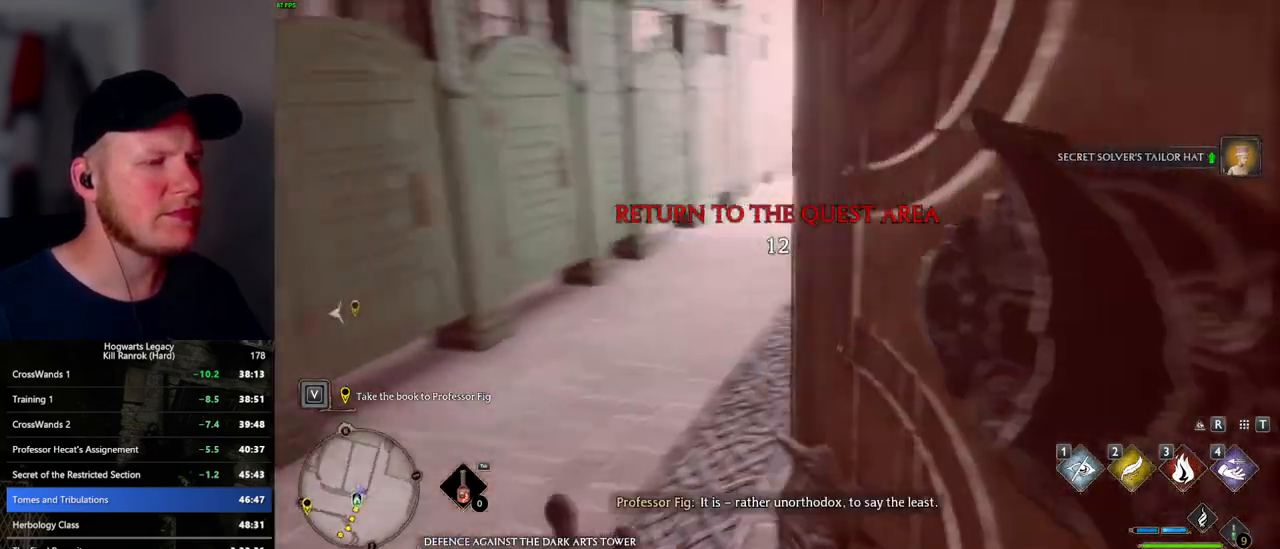
{"keys": ["w"], "mouse": [], "events": []}
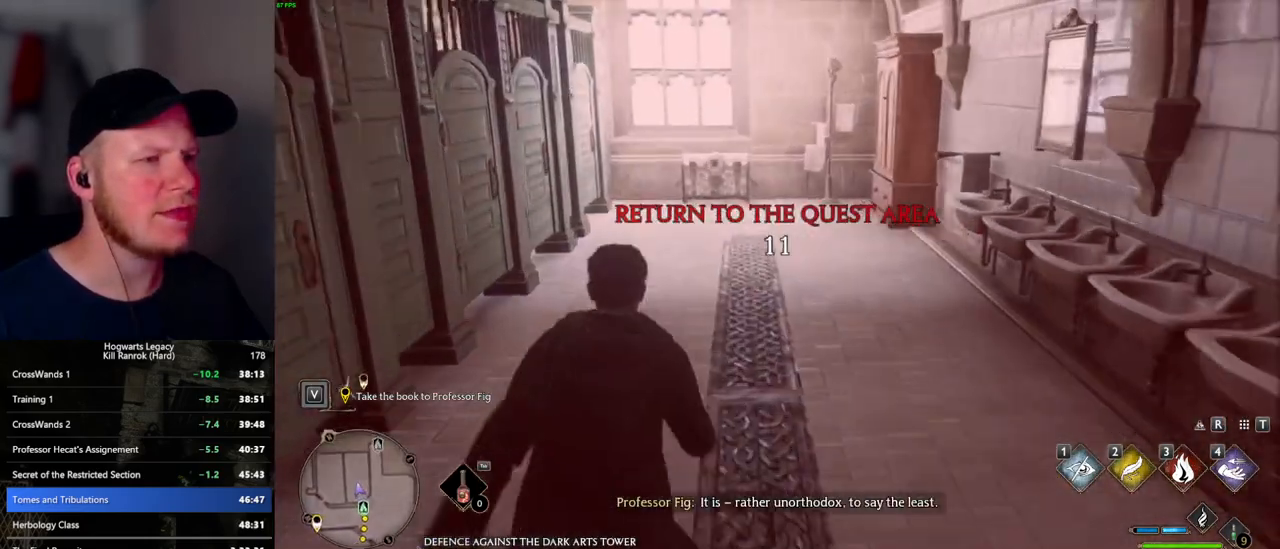
{"keys": ["w"], "mouse": [], "events": [[167, "1", "down"], [300, "1", "up"]]}
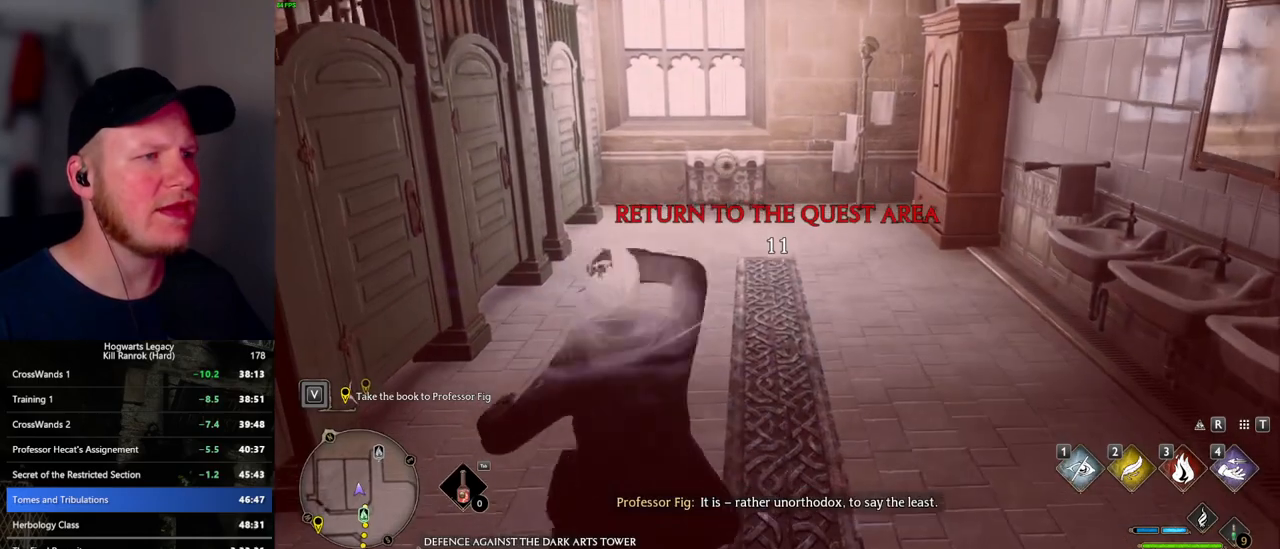
{"keys": ["w"], "mouse": ["mb5"], "events": [[250, "mouse_mb5", "down"]]}
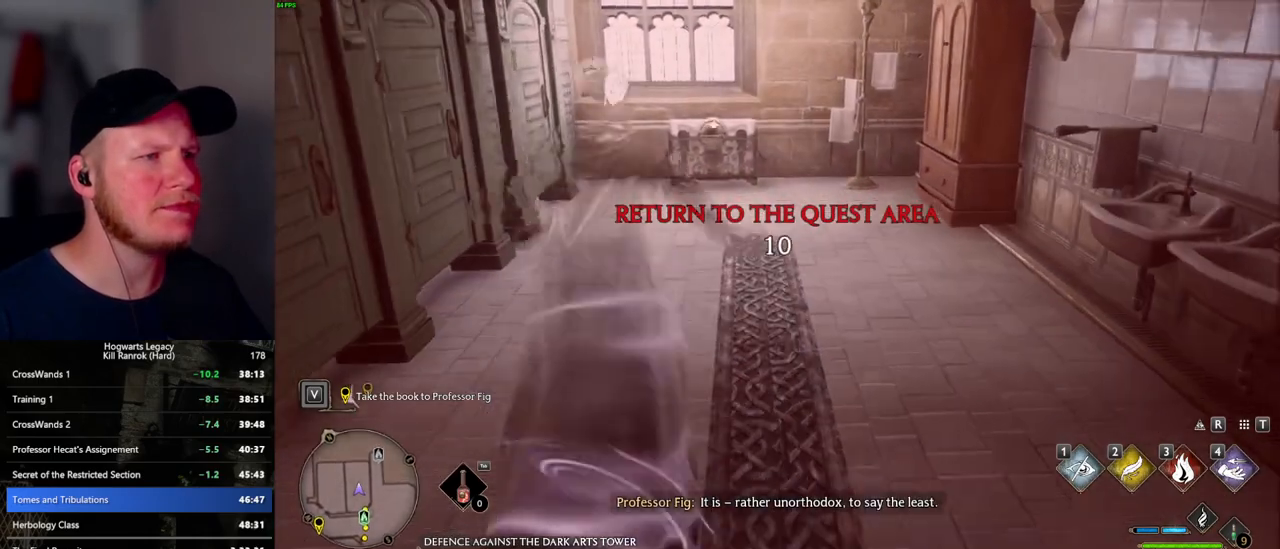
{"keys": ["w"], "mouse": [], "events": [[167, "mouse_mb5", "up"]]}
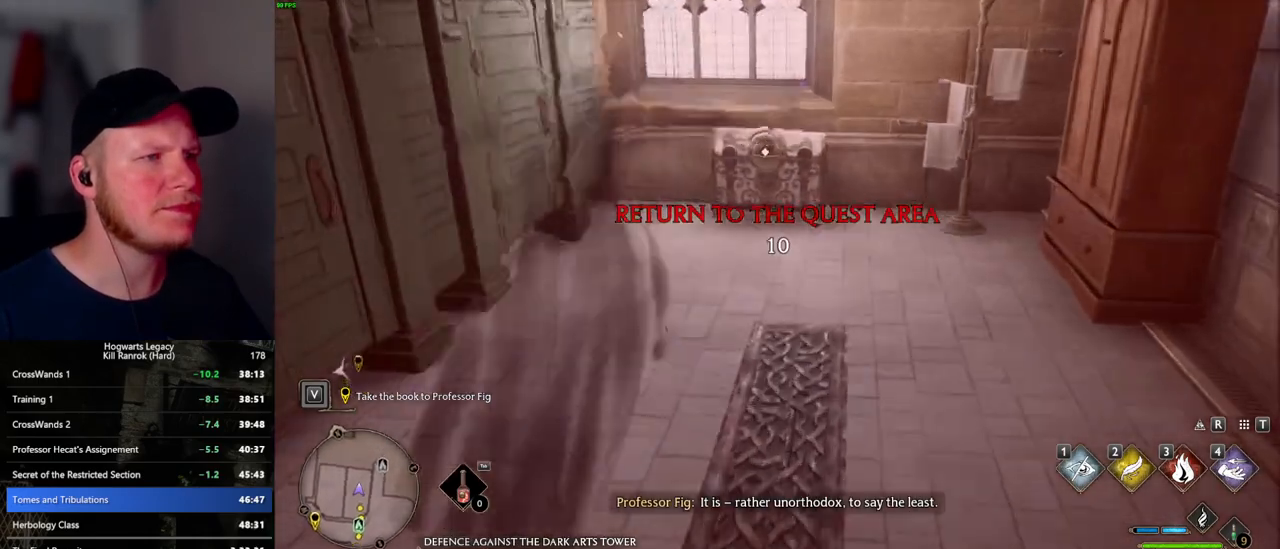
{"keys": ["f", "w"], "mouse": [], "events": [[467, "f", "down"]]}
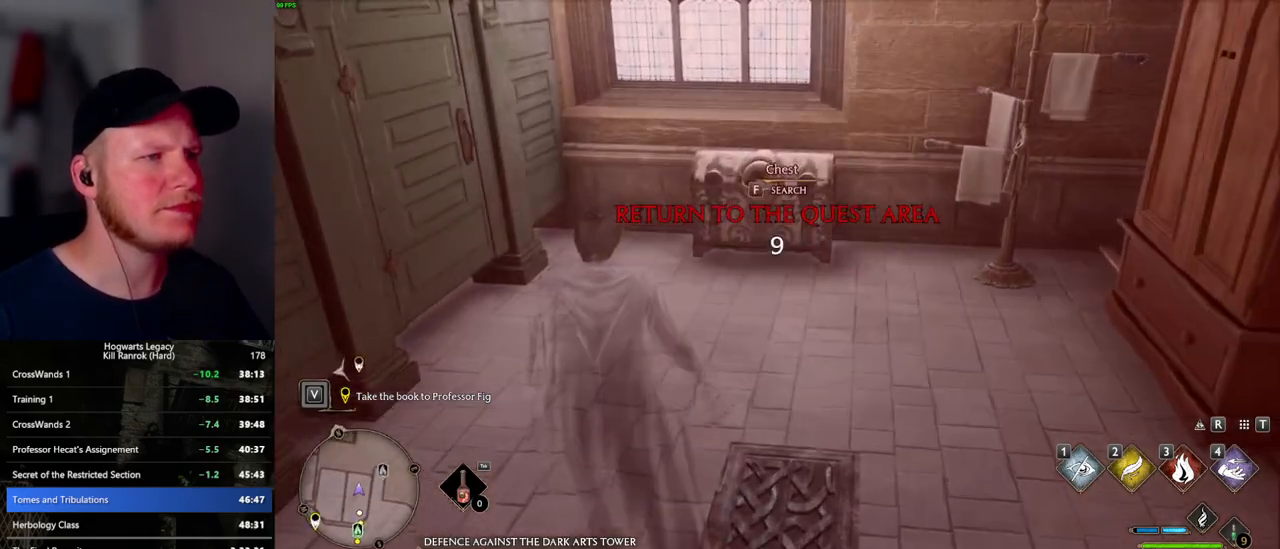
{"keys": ["d", "w"], "mouse": [], "events": [[50, "f", "up"], [134, "d", "down"], [167, "space", "down"], [300, "space", "up"]]}
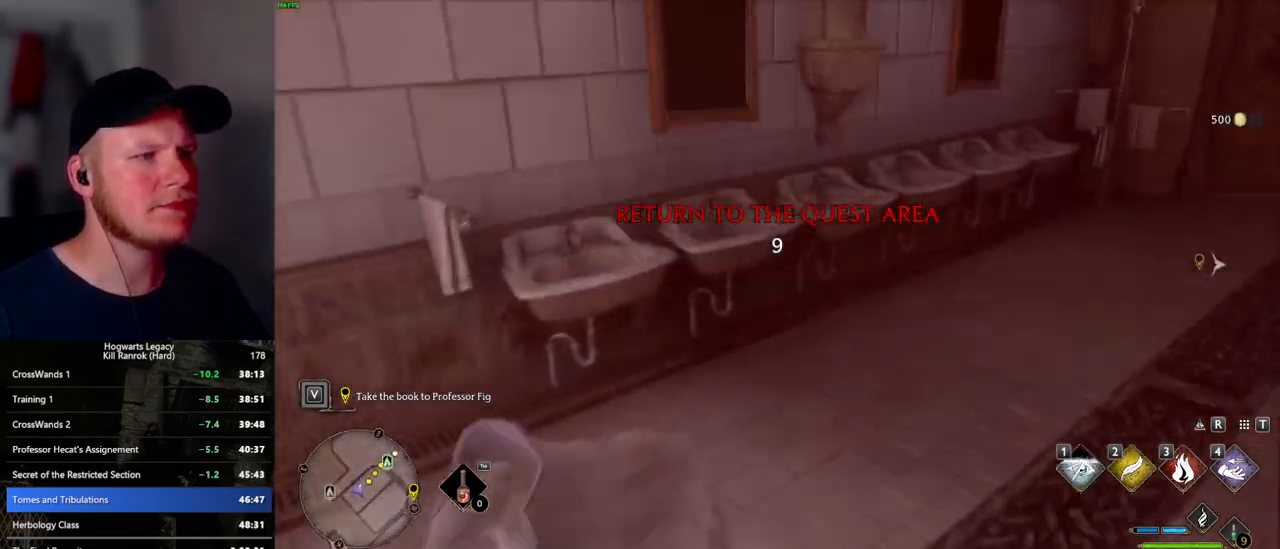
{"keys": ["w"], "mouse": [], "events": [[300, "shift_l", "down"], [434, "shift_l", "up"], [467, "d", "up"]]}
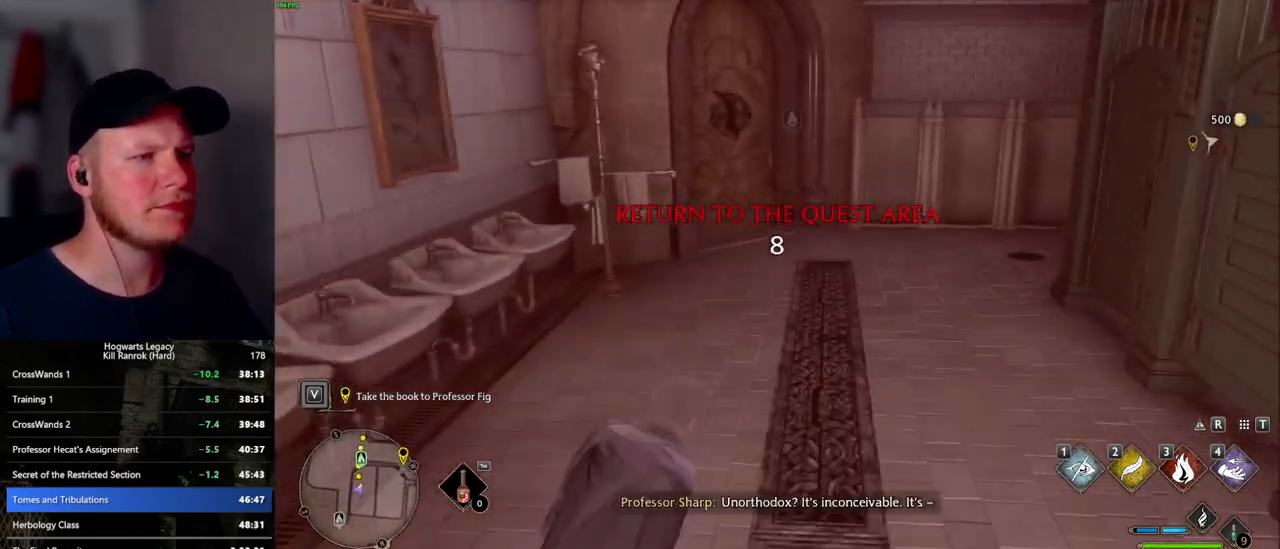
{"keys": ["w"], "mouse": [], "events": []}
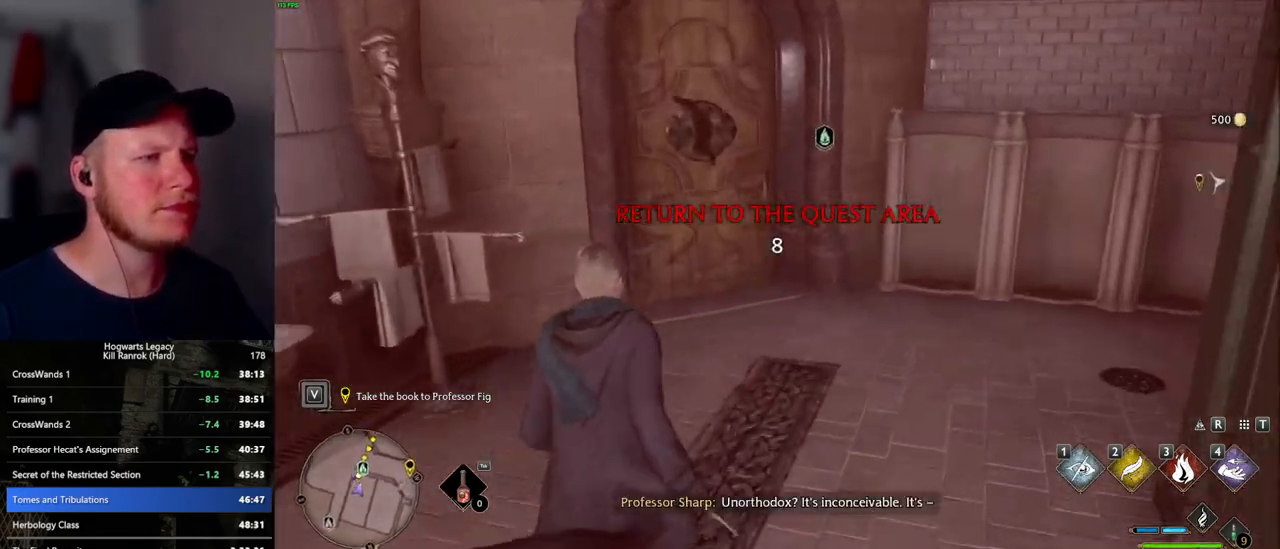
{"keys": ["w"], "mouse": [], "events": [[234, "space", "down"], [350, "space", "up"]]}
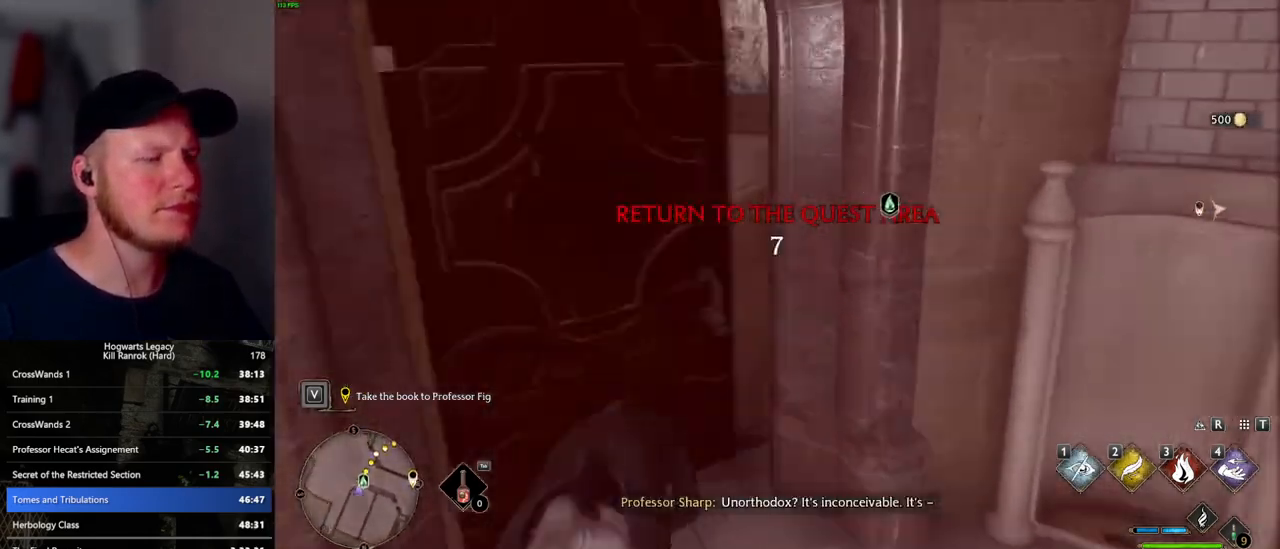
{"keys": ["w"], "mouse": [], "events": []}
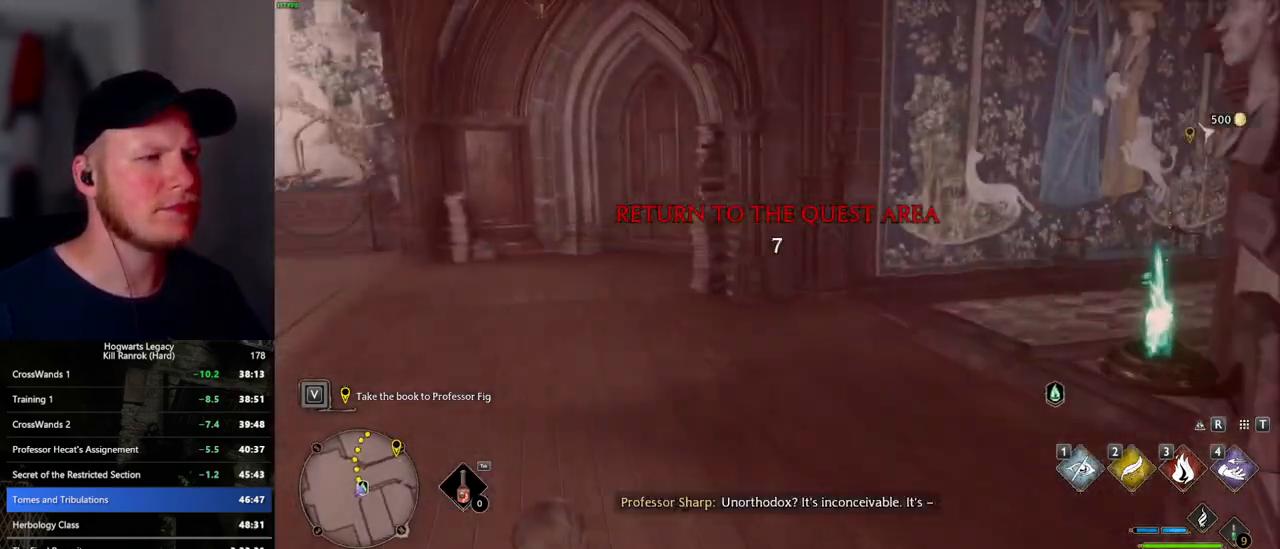
{"keys": ["w"], "mouse": [], "events": [[317, "a", "down"], [400, "a", "up"]]}
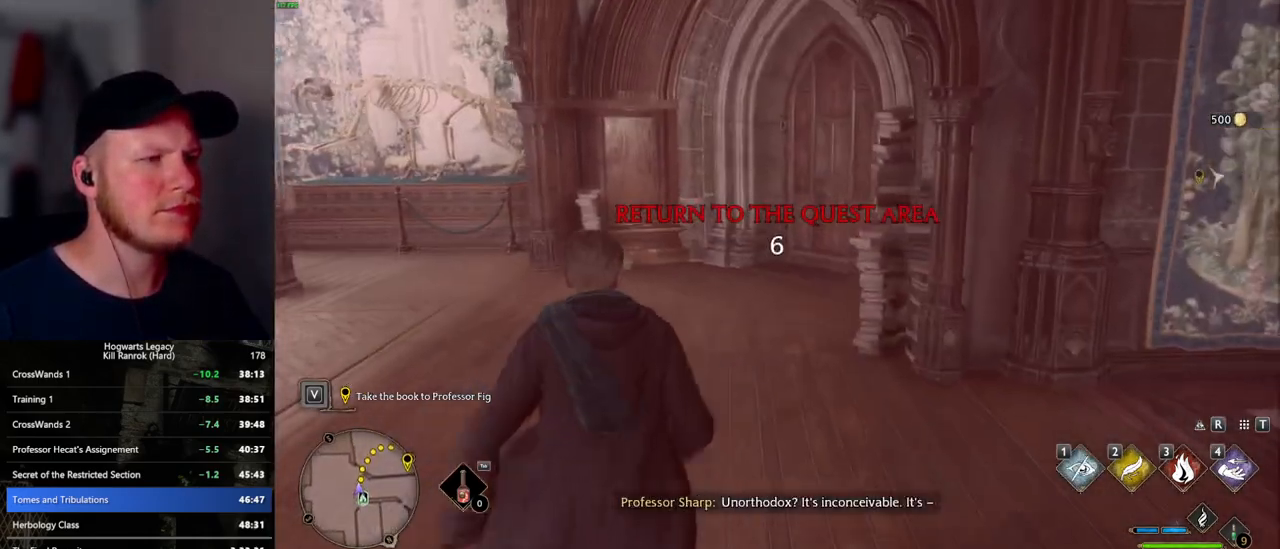
{"keys": ["w"], "mouse": [], "events": []}
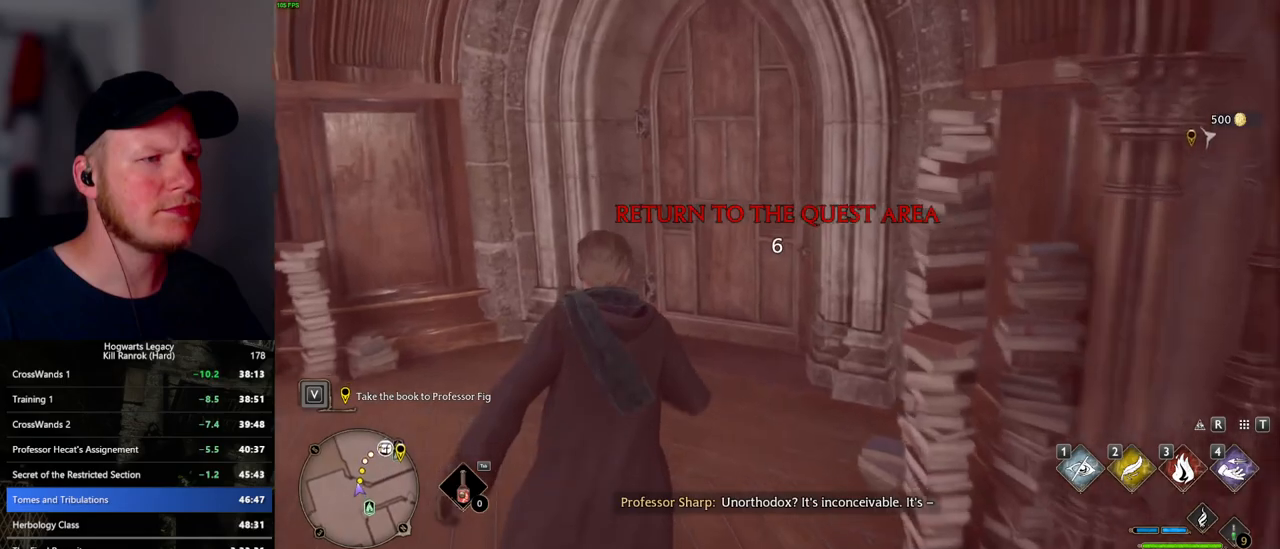
{"keys": ["w"], "mouse": [], "events": [[284, "space", "down"], [384, "space", "up"]]}
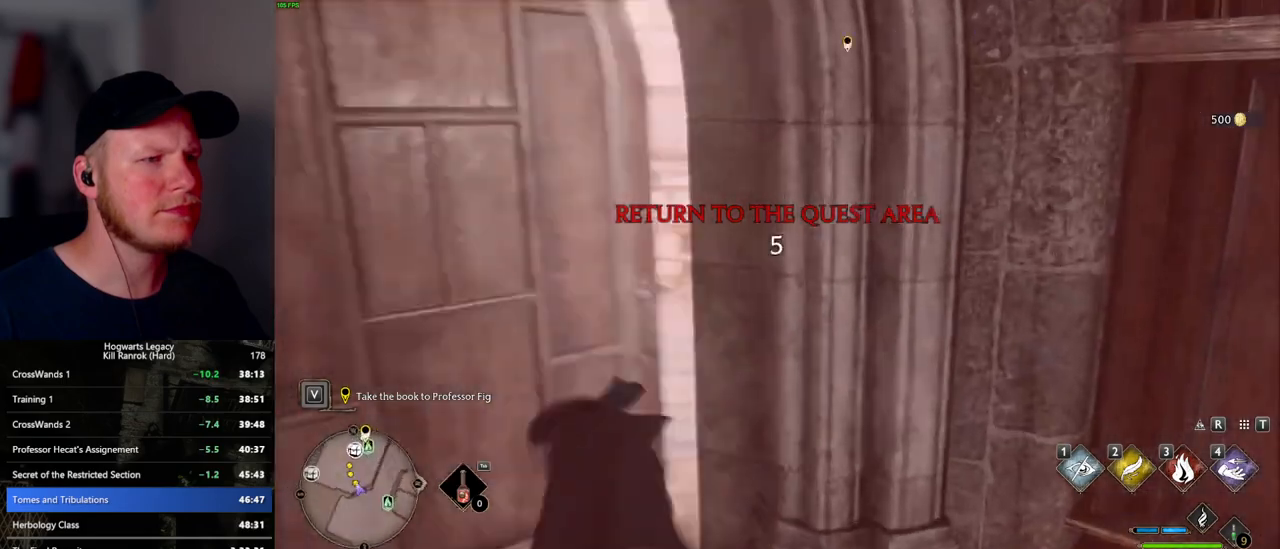
{"keys": ["w"], "mouse": [], "events": []}
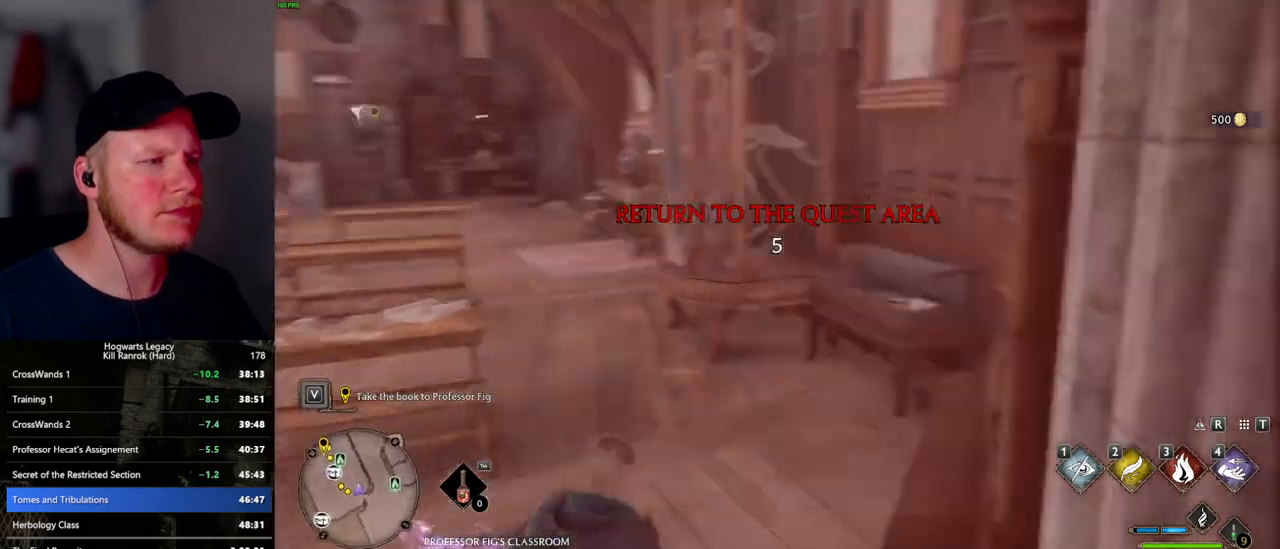
{"keys": ["w"], "mouse": [], "events": []}
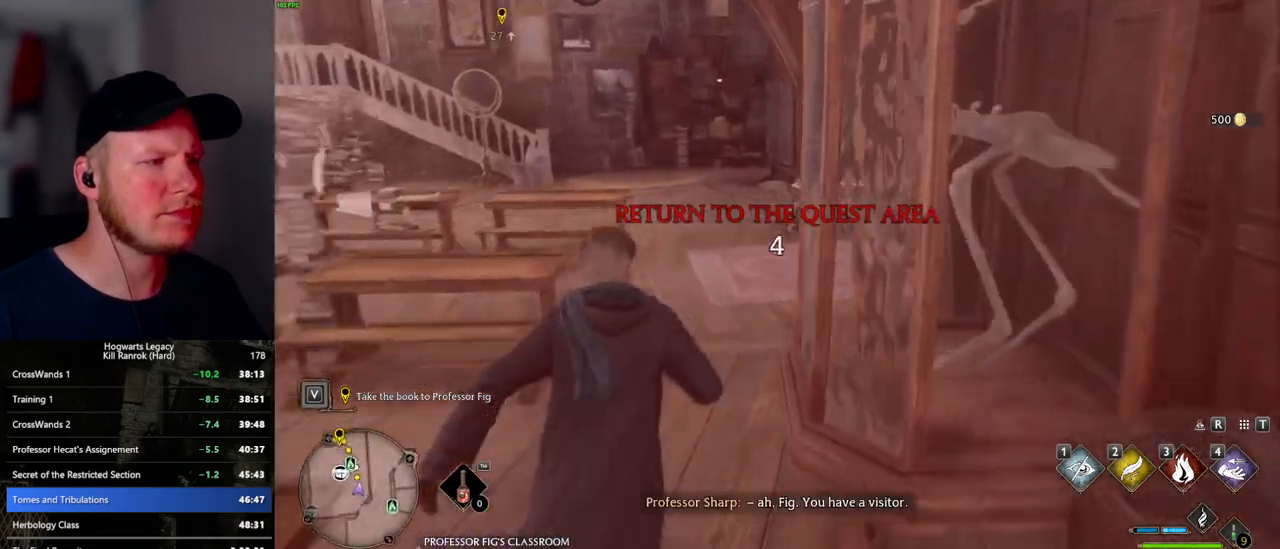
{"keys": ["w"], "mouse": [], "events": []}